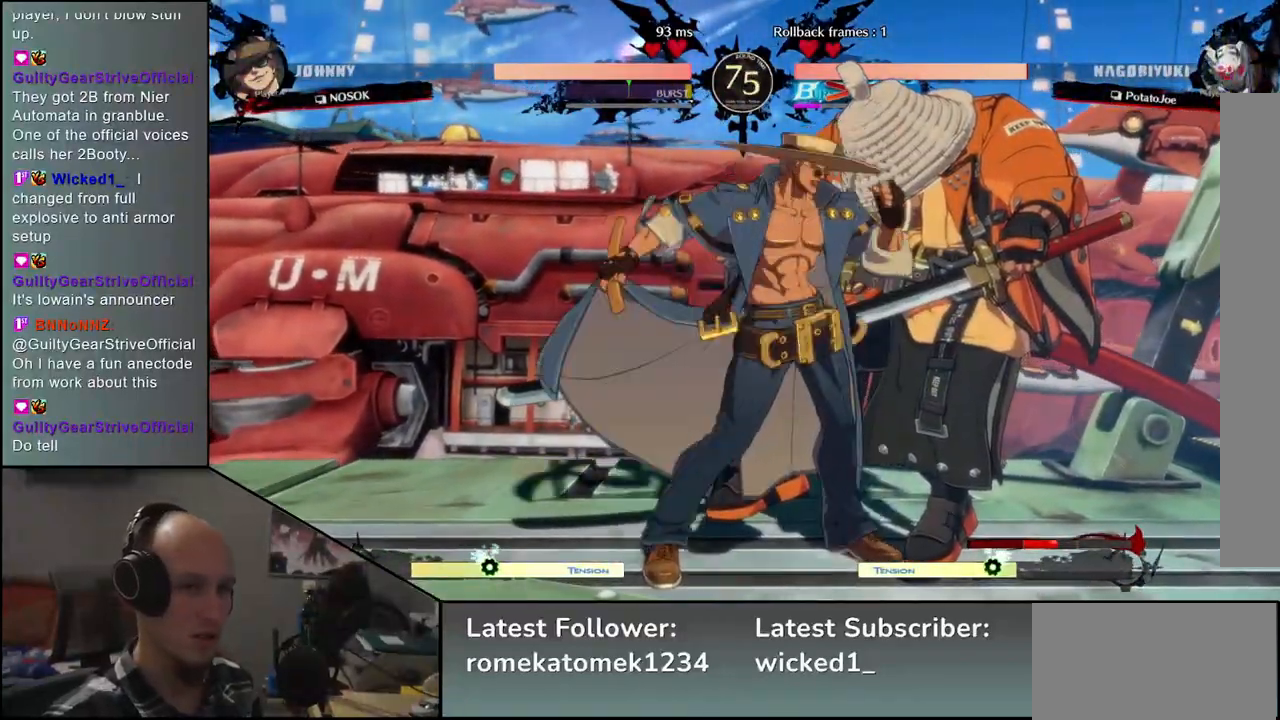
Gameplay with a controller (arcade stick); each line is a JSON object with the inputs held at the frame after it (dt_ms = milliseconds from this image to that frame). "events" lists button and stick changes between this image and that frame as [ms after this image, input, new state], when the widget could be followed in between. Not read: L3 R3.
{"dt_ms": 500, "buttons": [], "left_stick": "down-right", "events": []}
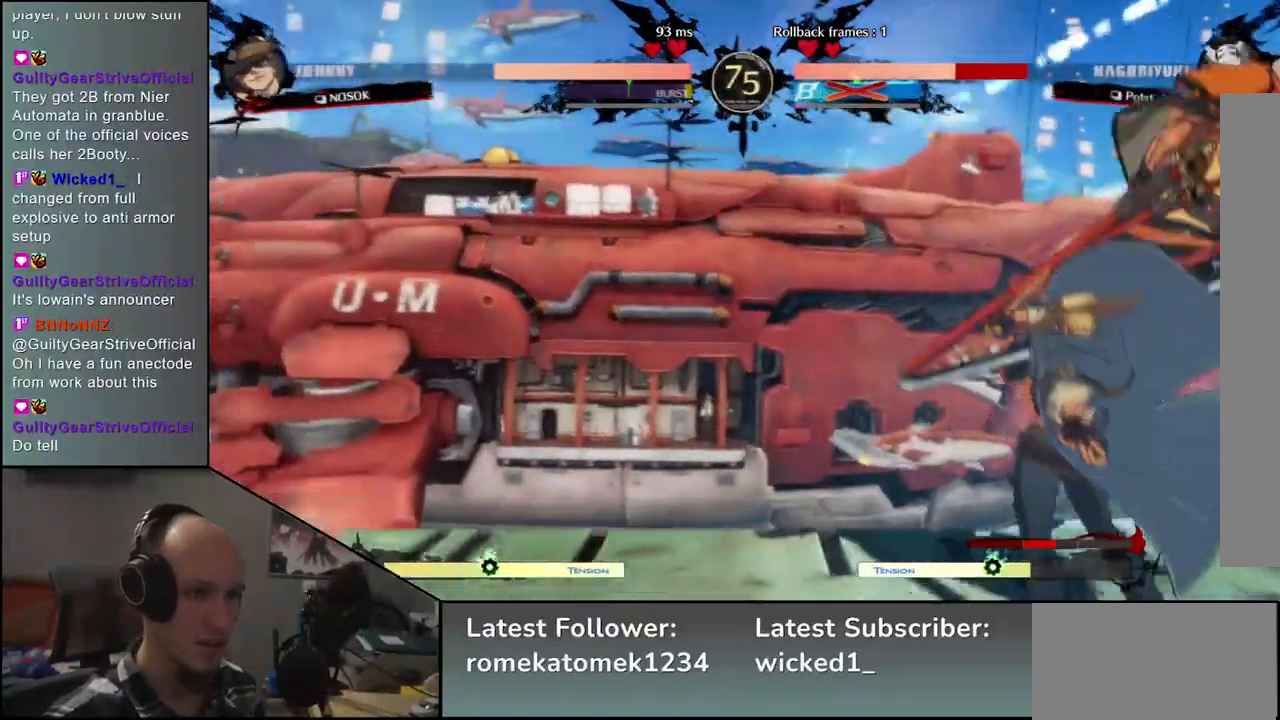
{"dt_ms": 500, "buttons": [], "left_stick": "down-right", "events": []}
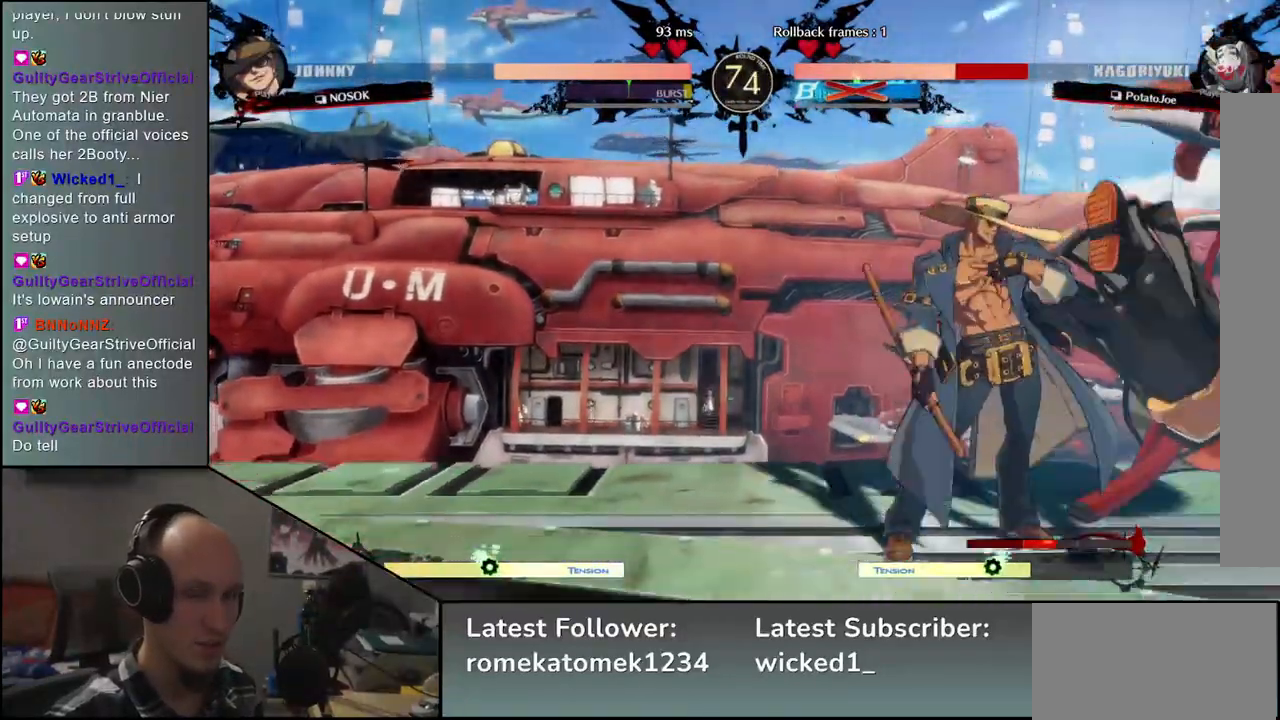
{"dt_ms": 500, "buttons": [], "left_stick": "down-right", "events": []}
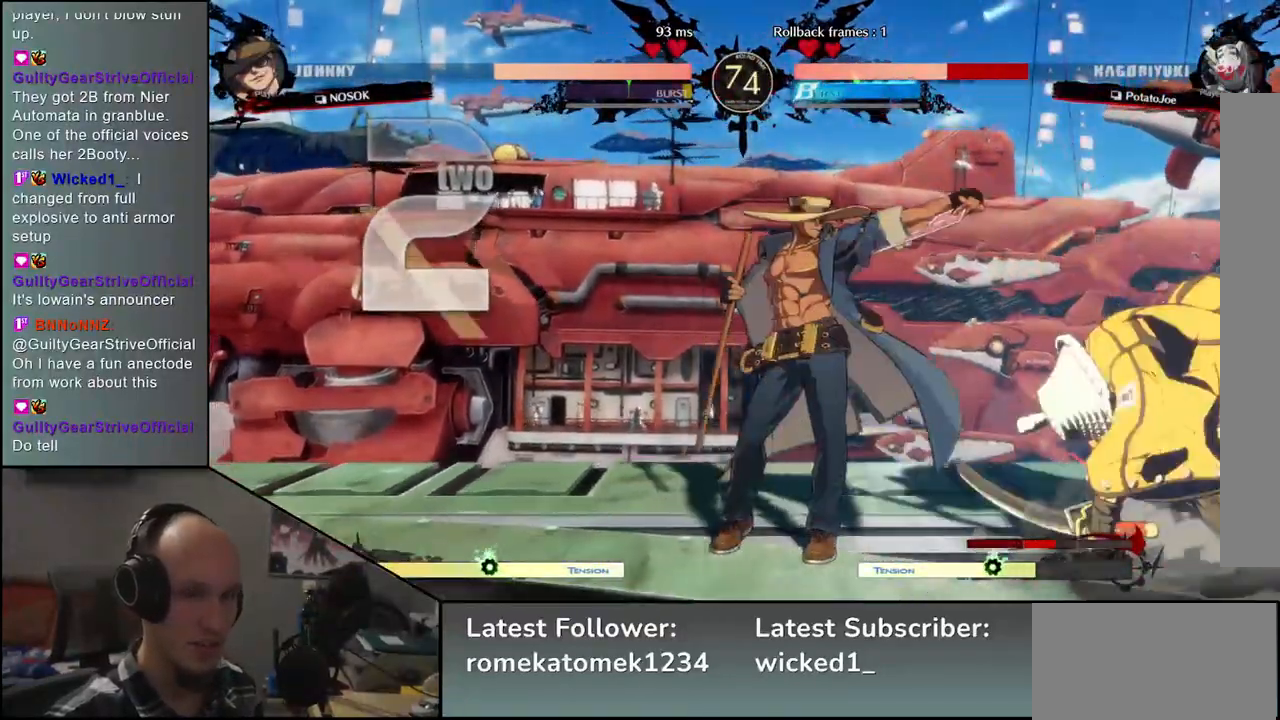
{"dt_ms": 500, "buttons": [], "left_stick": "down-right", "events": []}
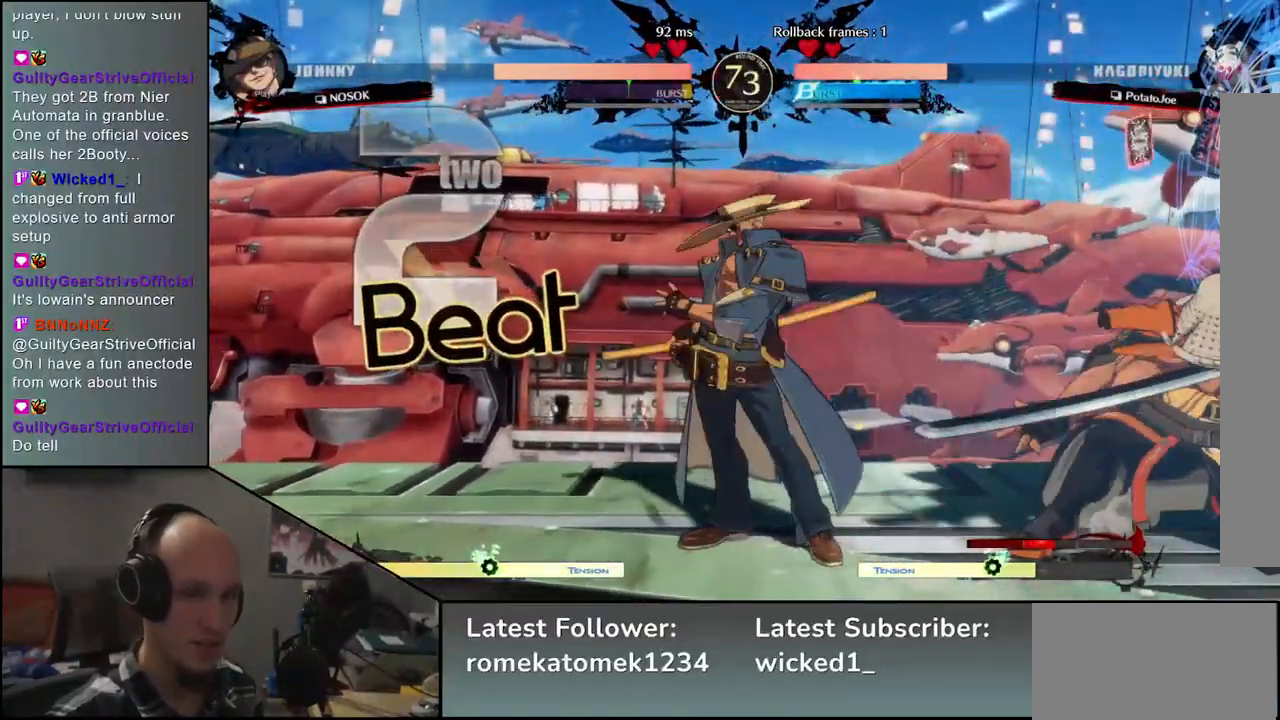
{"dt_ms": 500, "buttons": [], "left_stick": "down-right", "events": []}
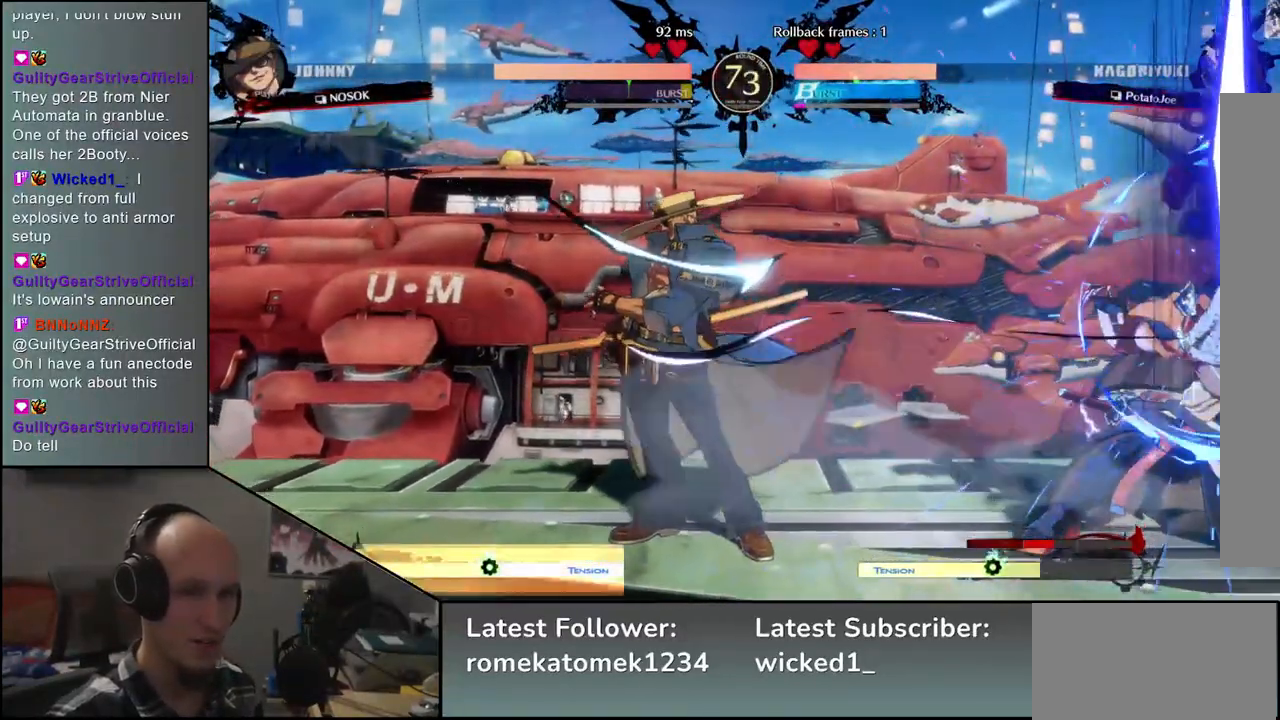
{"dt_ms": 500, "buttons": [], "left_stick": "down-right", "events": []}
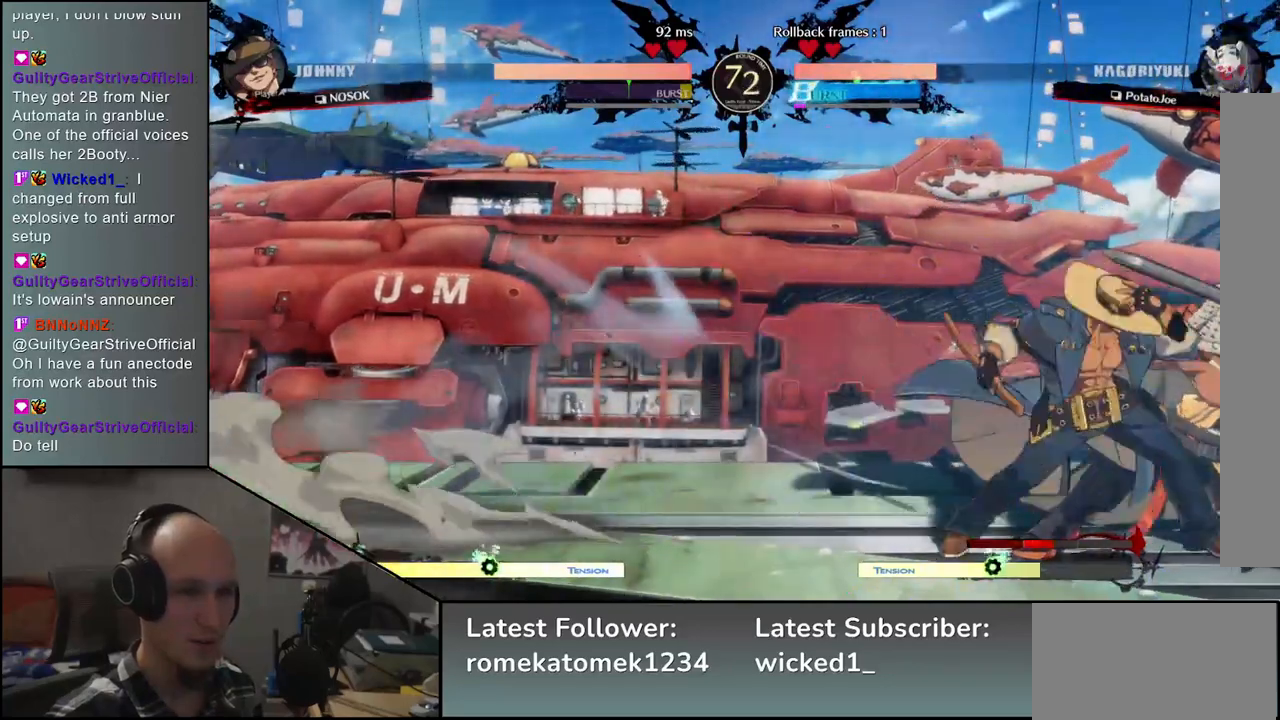
{"dt_ms": 500, "buttons": [], "left_stick": "down-right", "events": [[17, "SQUARE", "down"], [33, "R1", "down"], [33, "R2", "down"], [33, "TRIANGLE", "down"], [200, "R2", "up"], [200, "SQUARE", "up"], [200, "TRIANGLE", "up"], [217, "R1", "up"]]}
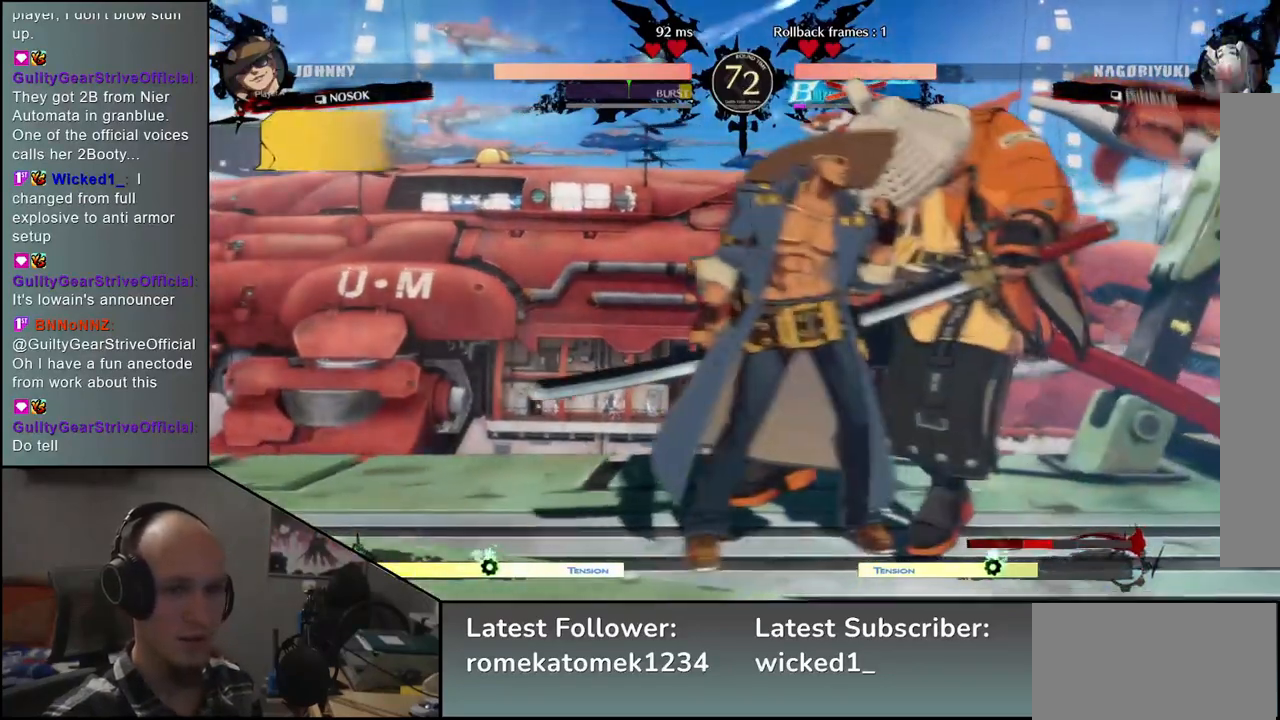
{"dt_ms": 500, "buttons": [], "left_stick": "left", "events": [[150, "left_stick", "center"], [500, "left_stick", "left"]]}
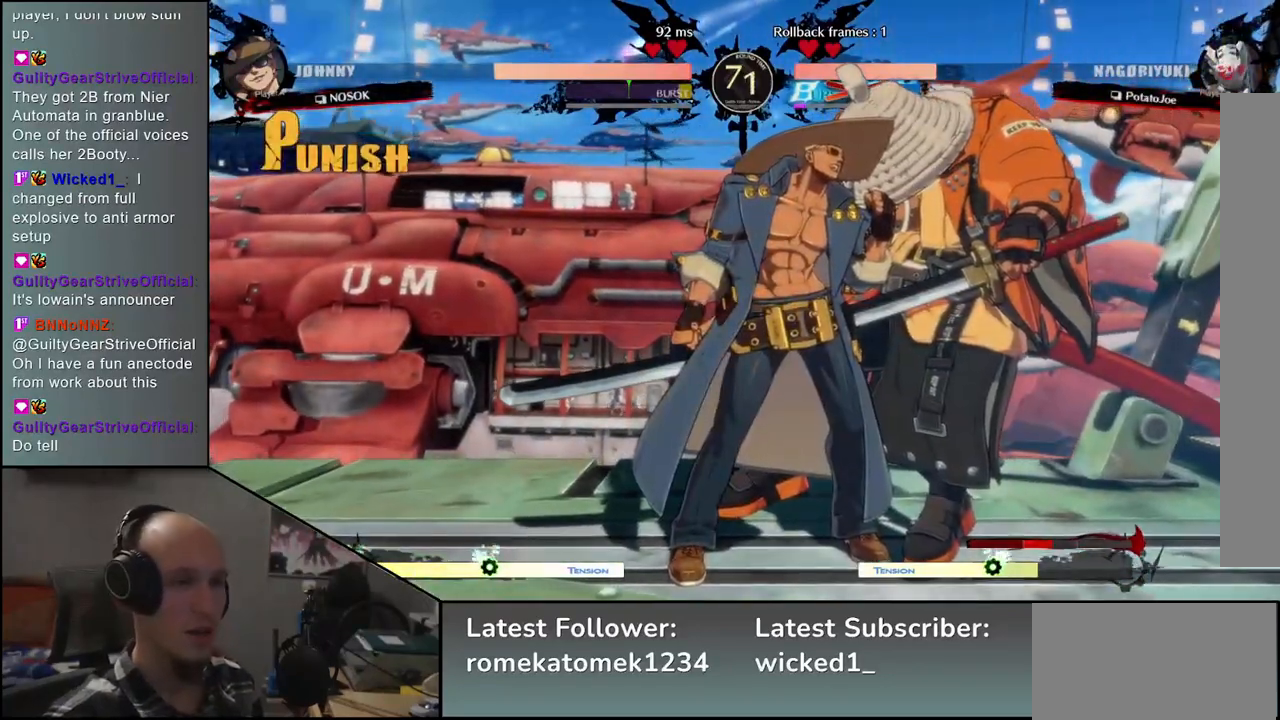
{"dt_ms": 500, "buttons": [], "left_stick": "left", "events": []}
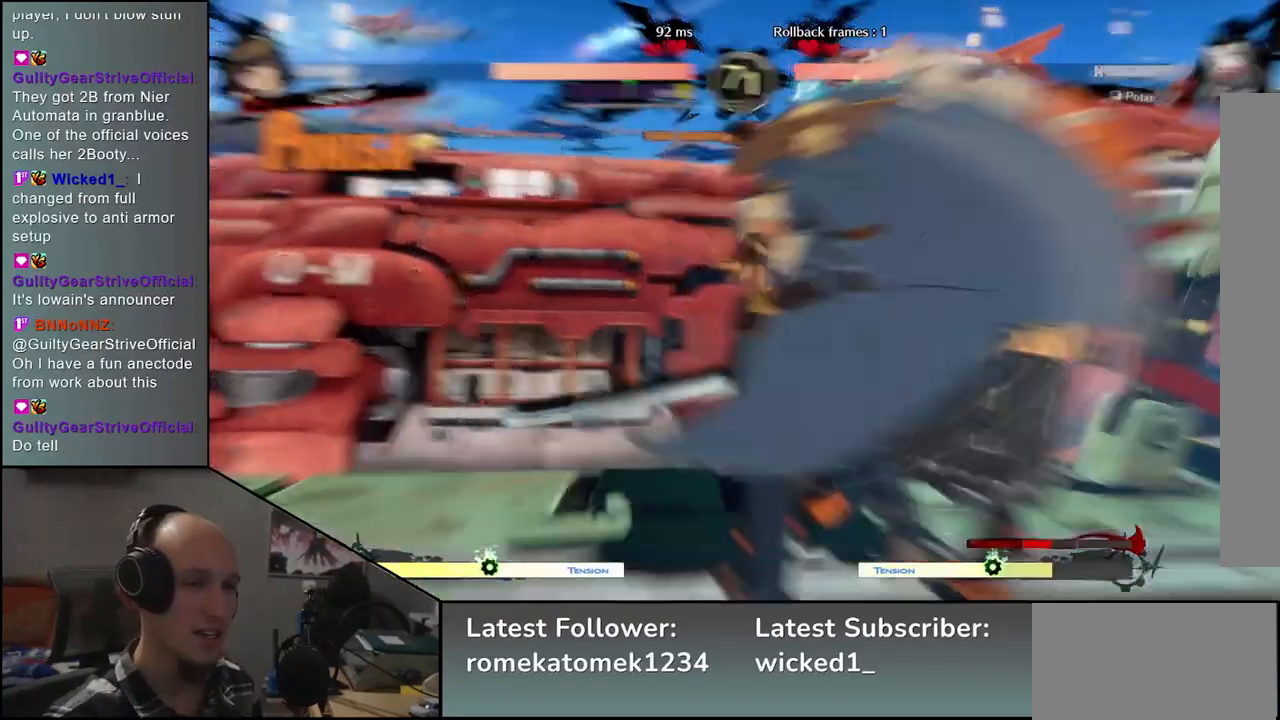
{"dt_ms": 500, "buttons": [], "left_stick": "right", "events": [[367, "left_stick", "center"], [417, "left_stick", "right"]]}
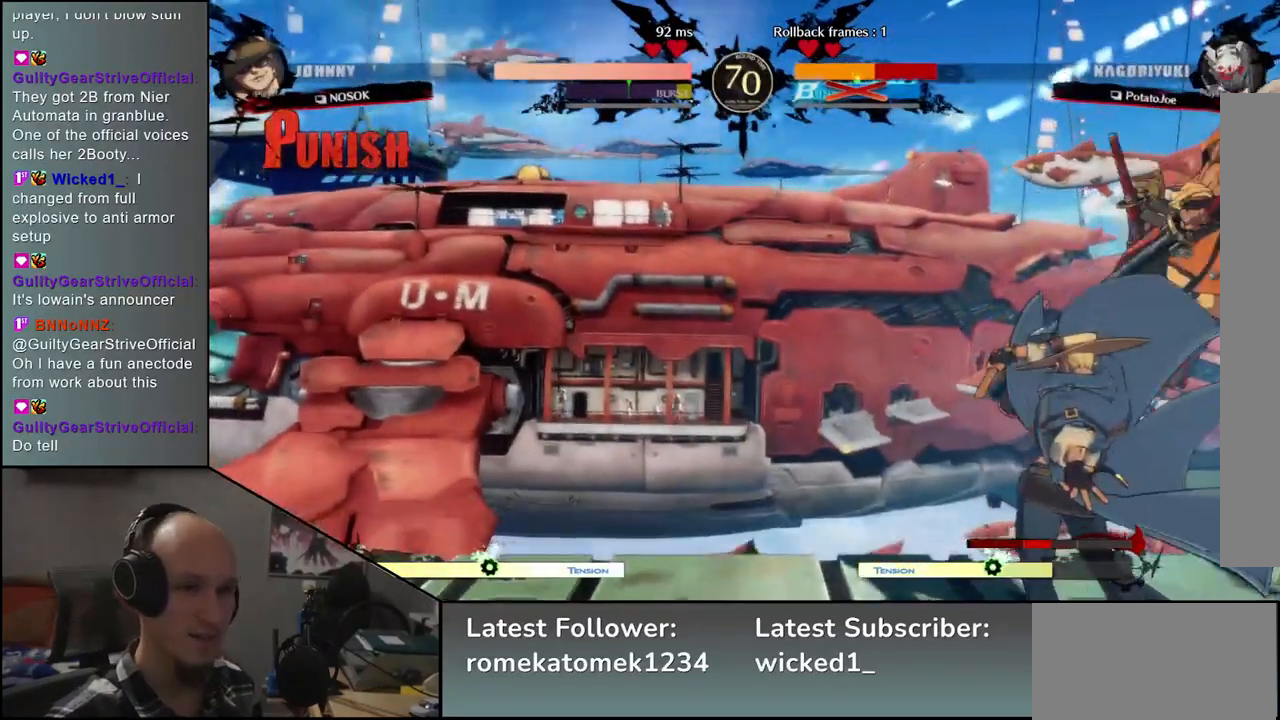
{"dt_ms": 500, "buttons": [], "left_stick": "down-right", "events": [[433, "left_stick", "down-right"]]}
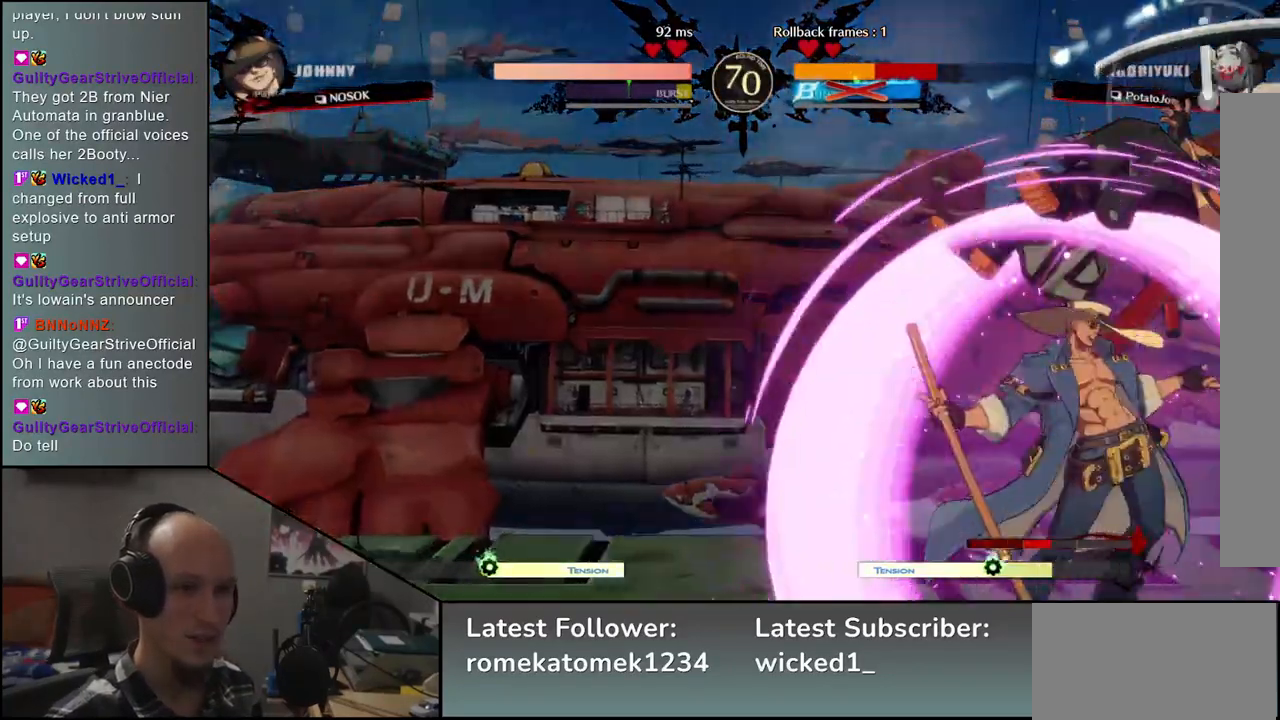
{"dt_ms": 500, "buttons": [], "left_stick": "down-right", "events": []}
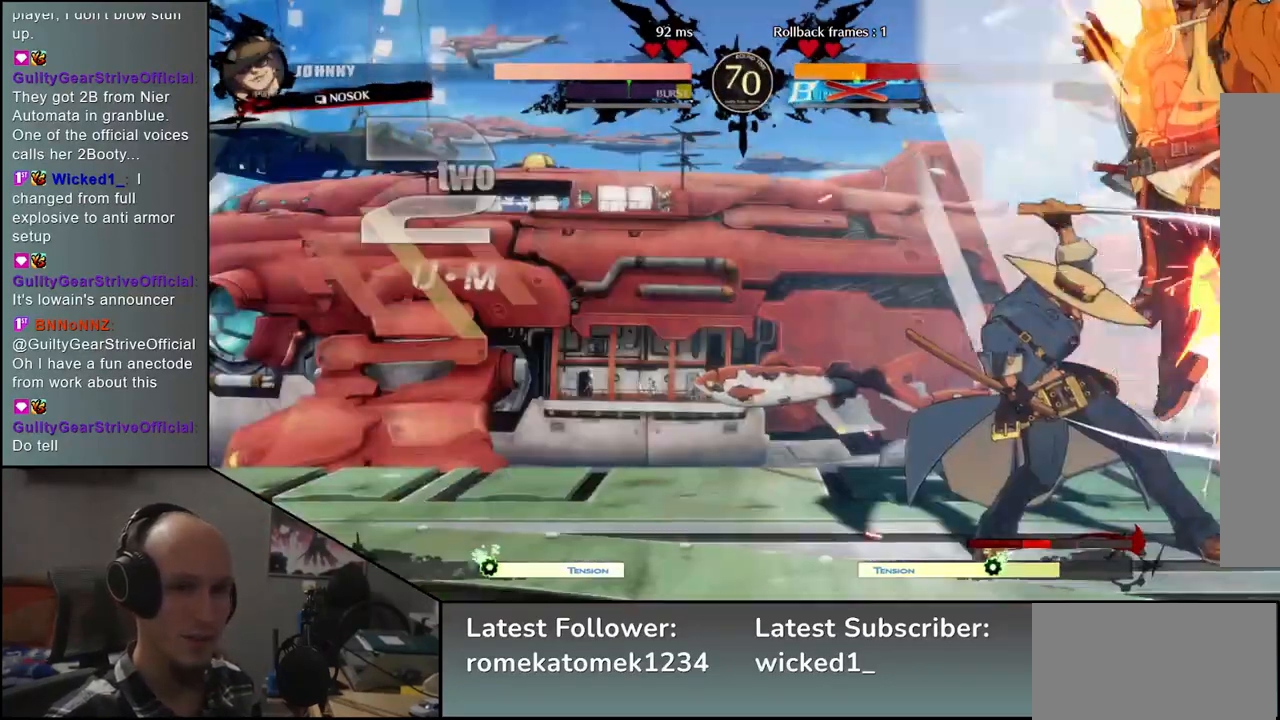
{"dt_ms": 500, "buttons": [], "left_stick": "down-right", "events": []}
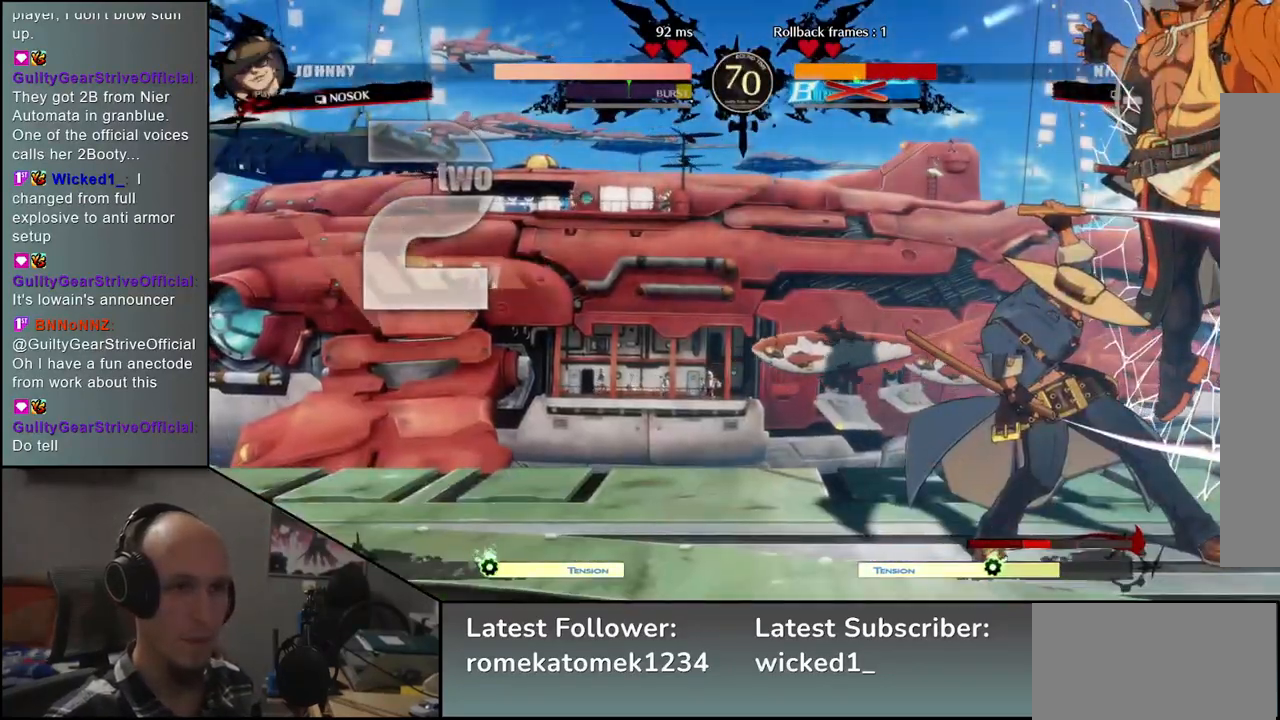
{"dt_ms": 500, "buttons": [], "left_stick": "down-right", "events": []}
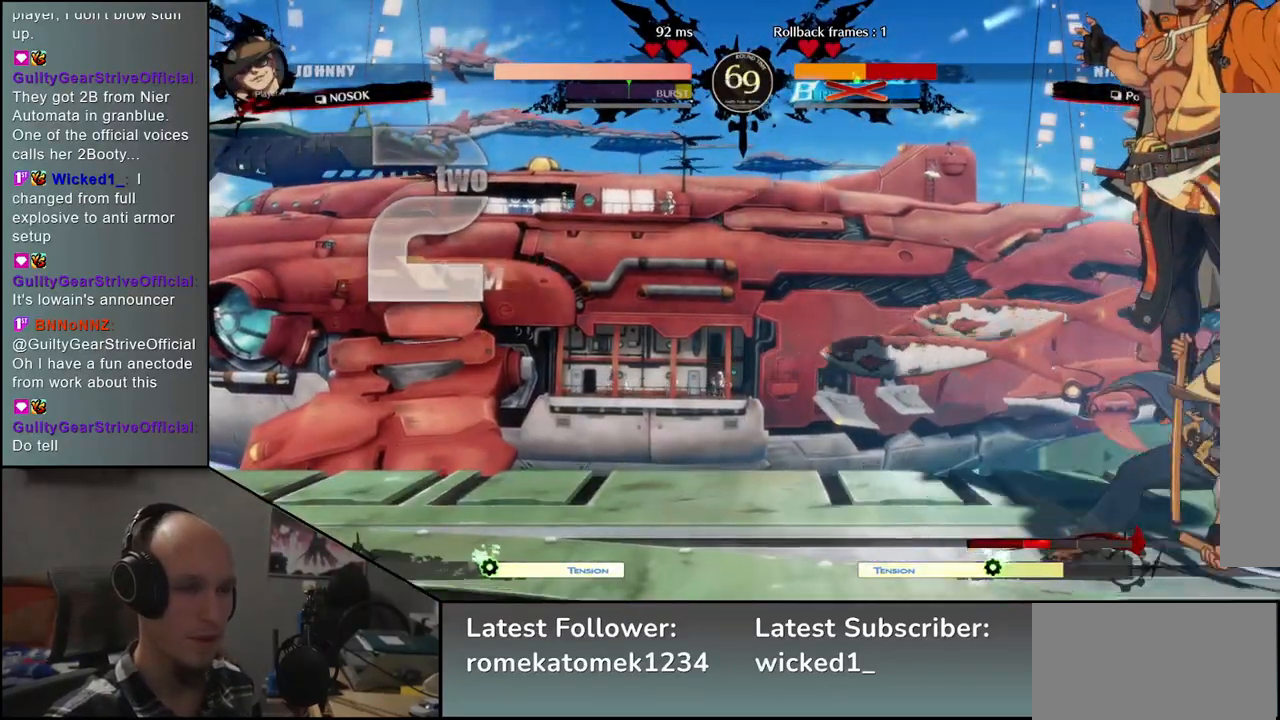
{"dt_ms": 500, "buttons": [], "left_stick": "down-right", "events": []}
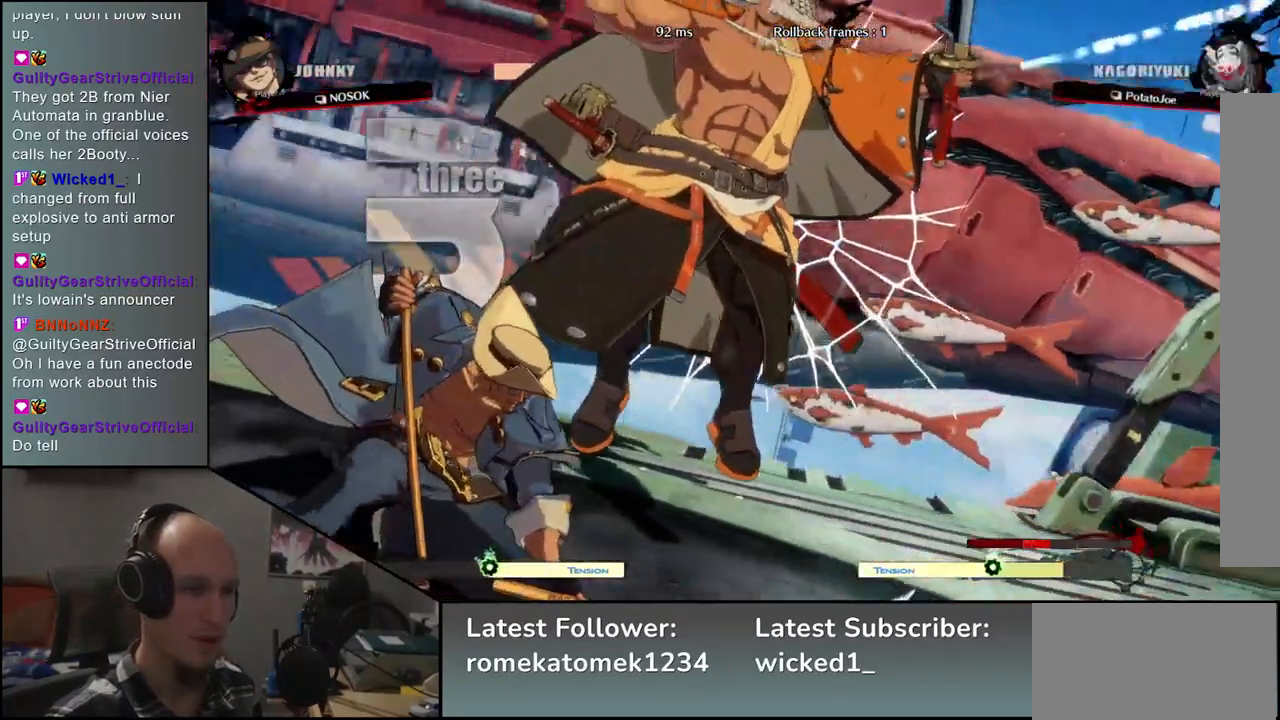
{"dt_ms": 500, "buttons": [], "left_stick": "right", "events": [[333, "left_stick", "right"]]}
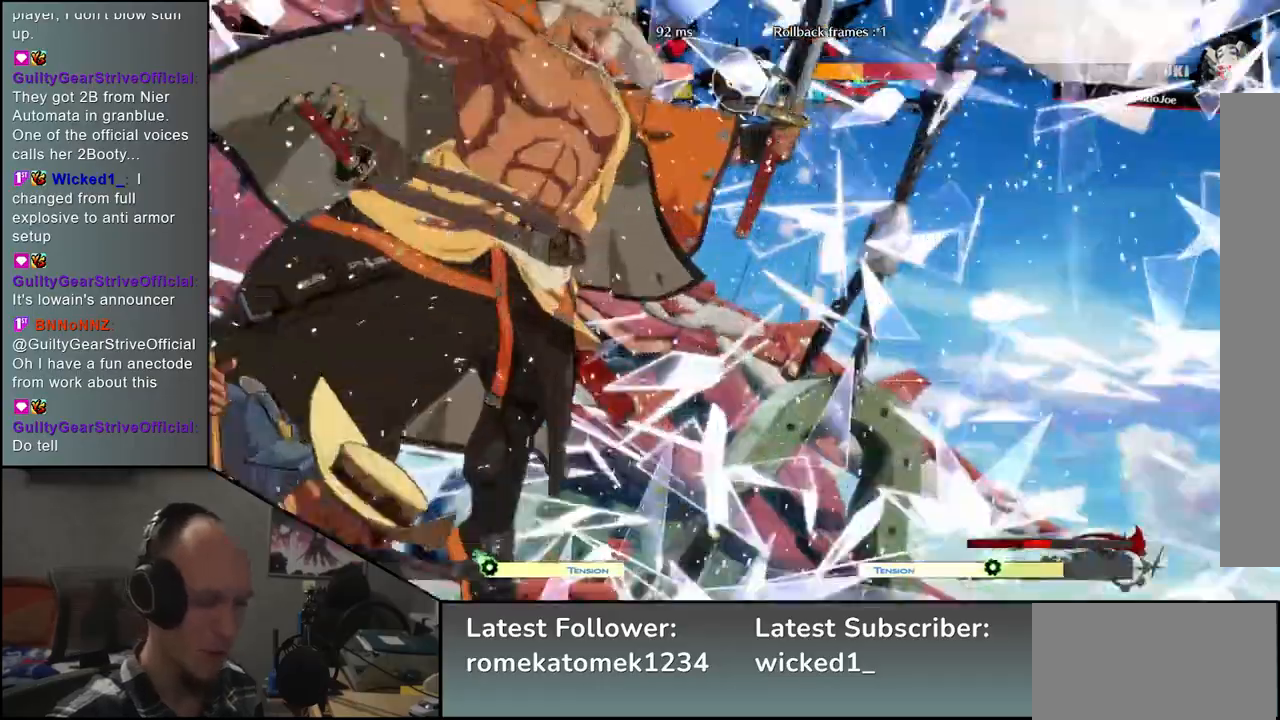
{"dt_ms": 500, "buttons": [], "left_stick": "right", "events": []}
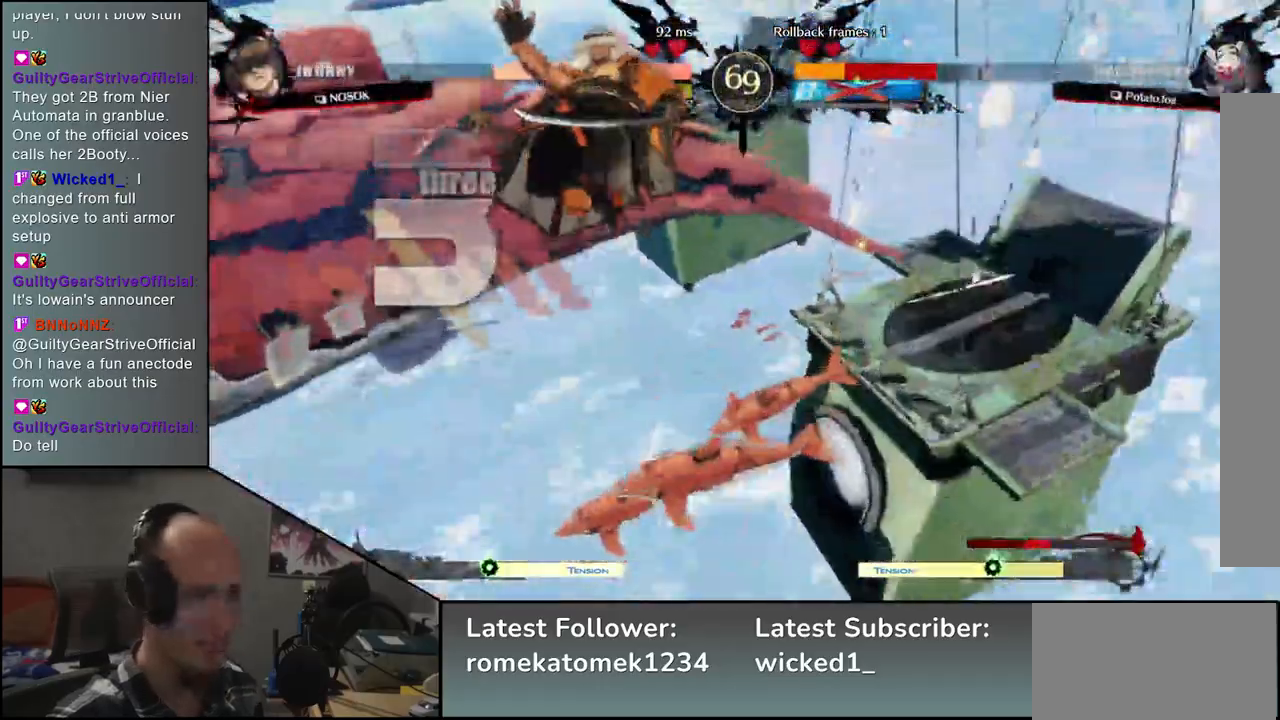
{"dt_ms": 500, "buttons": [], "left_stick": "right", "events": []}
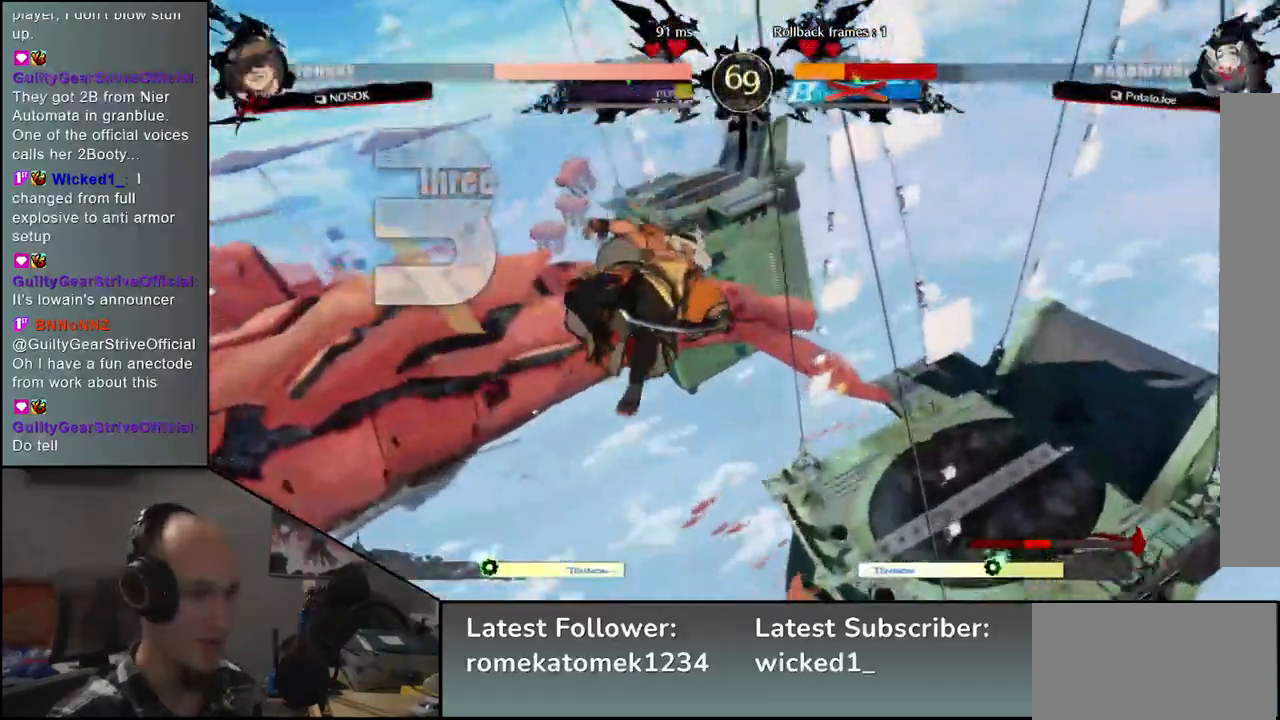
{"dt_ms": 500, "buttons": [], "left_stick": "right", "events": []}
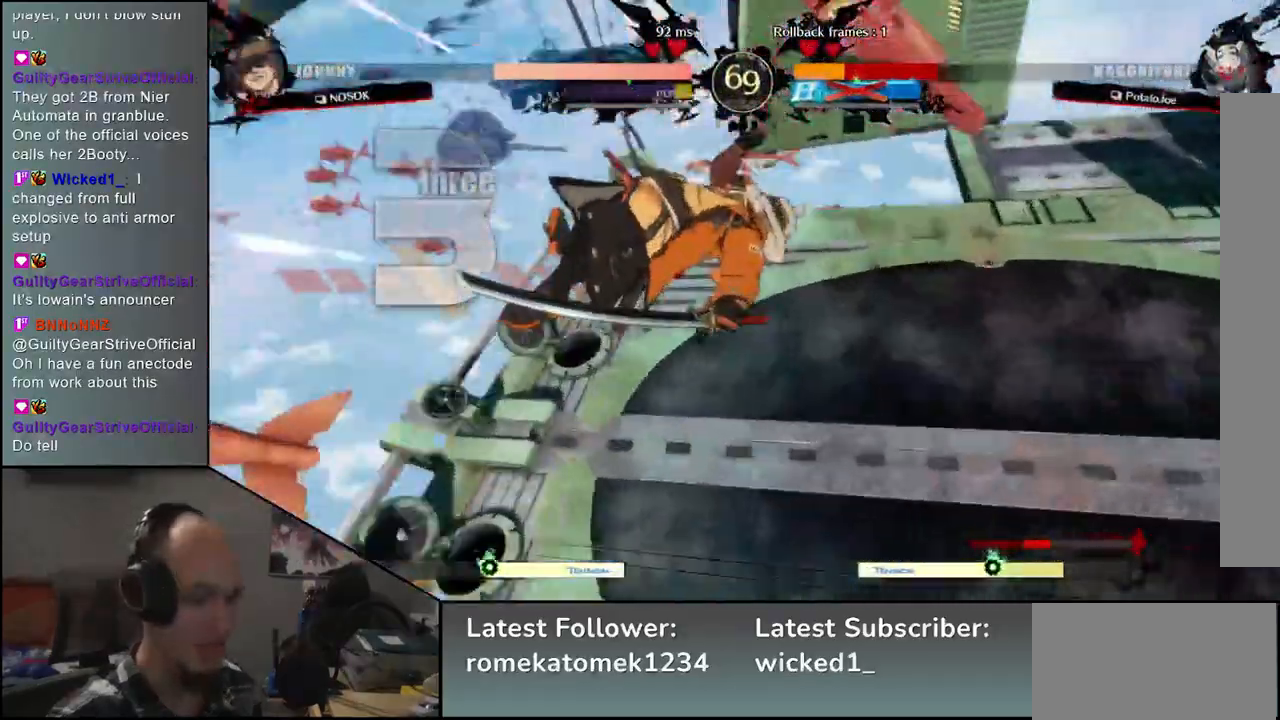
{"dt_ms": 500, "buttons": [], "left_stick": "right", "events": []}
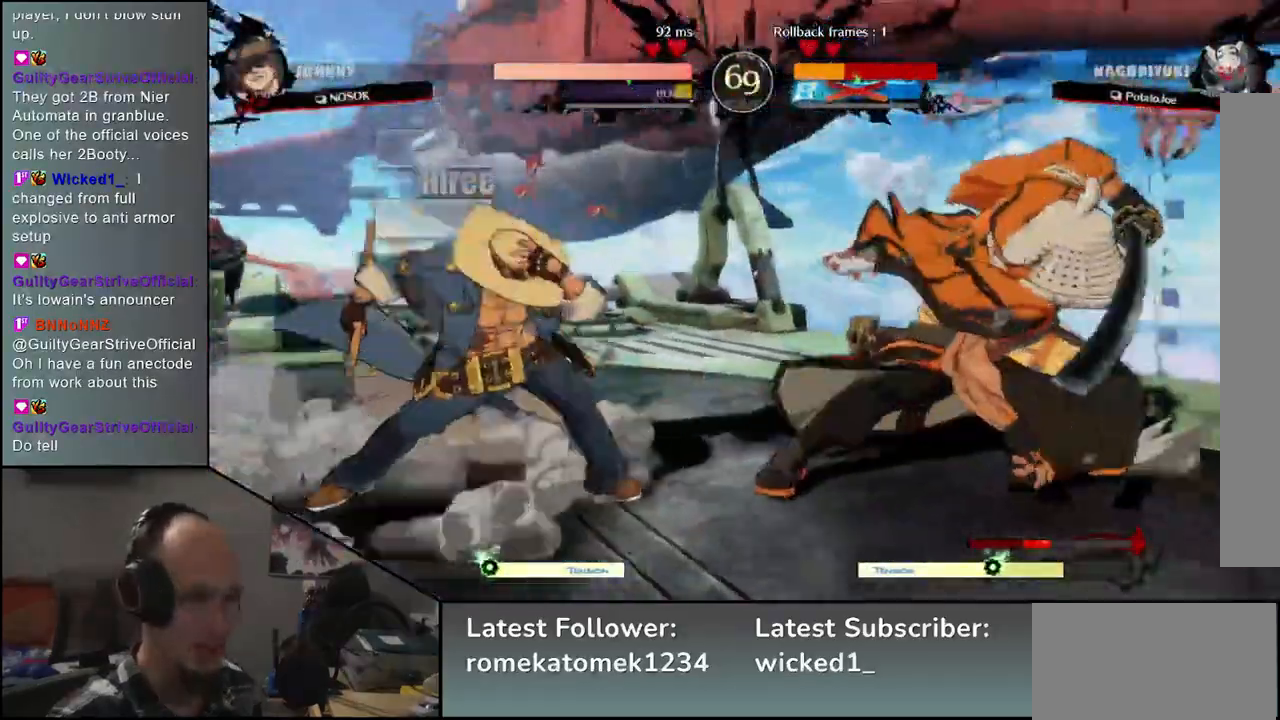
{"dt_ms": 500, "buttons": [], "left_stick": "left", "events": [[450, "left_stick", "down"], [500, "left_stick", "left"]]}
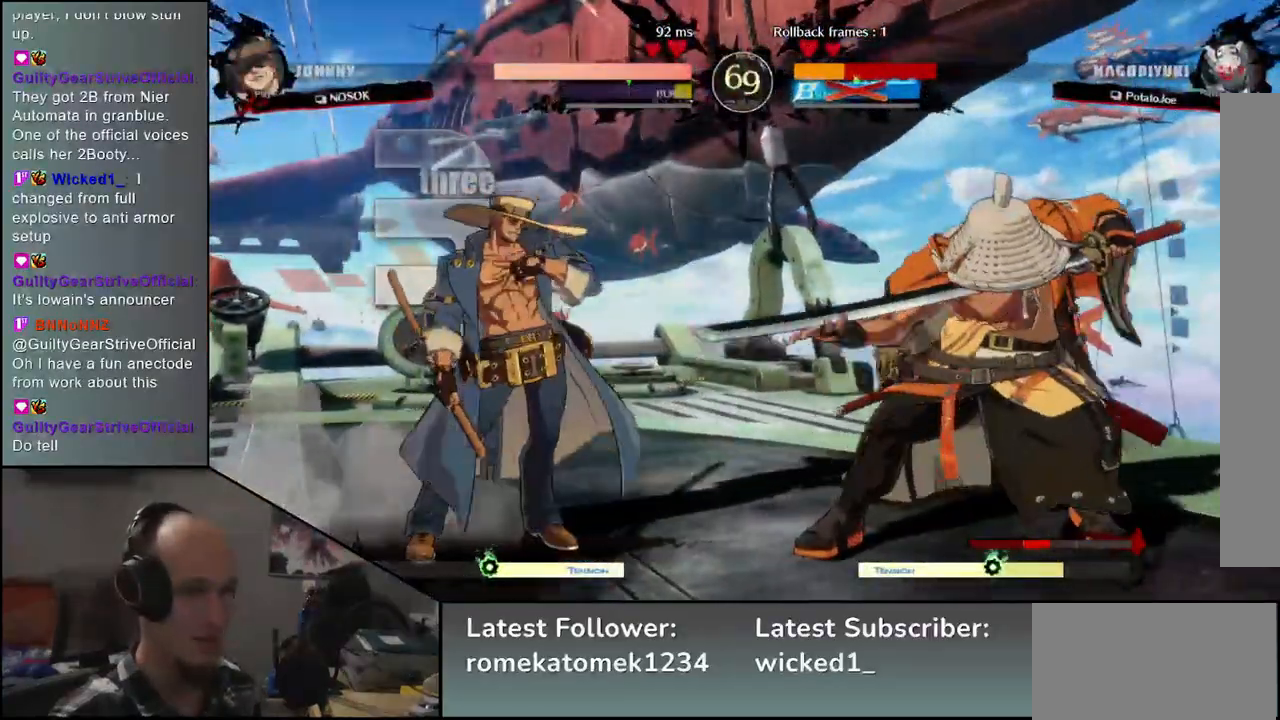
{"dt_ms": 500, "buttons": [], "left_stick": "center", "events": [[50, "L1", "down"], [300, "L1", "up"], [450, "left_stick", "center"]]}
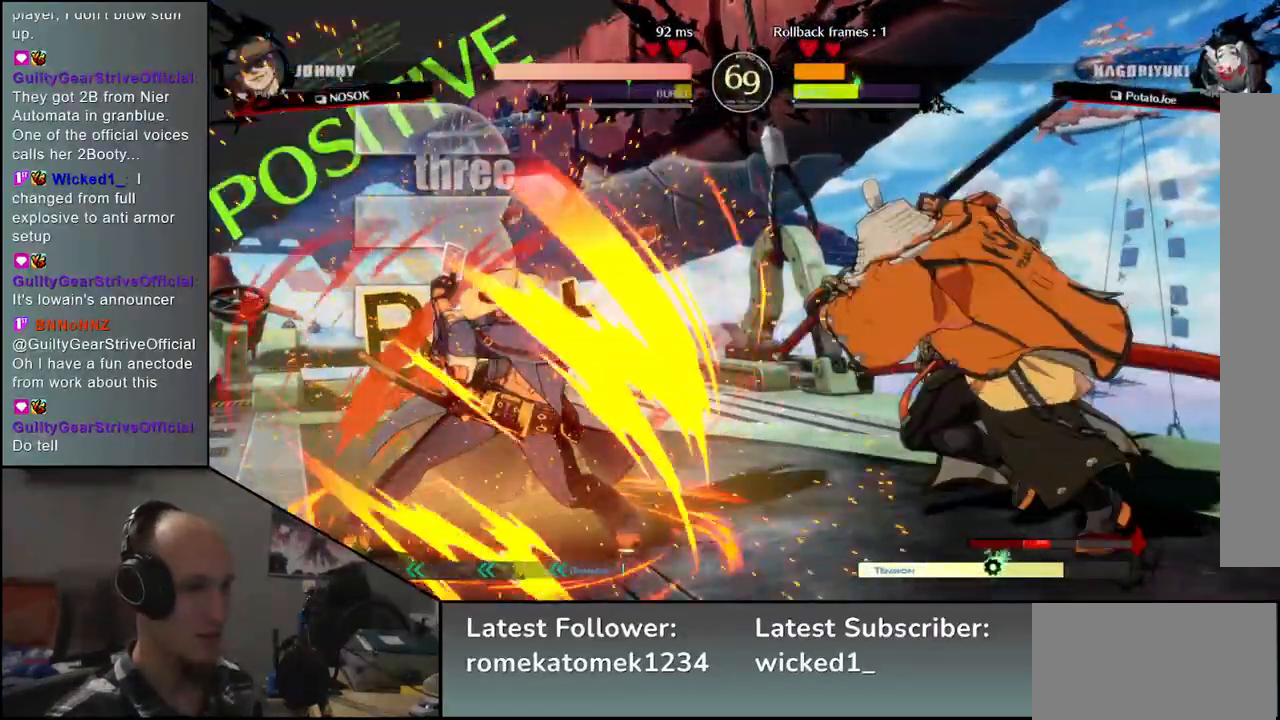
{"dt_ms": 500, "buttons": [], "left_stick": "center", "events": []}
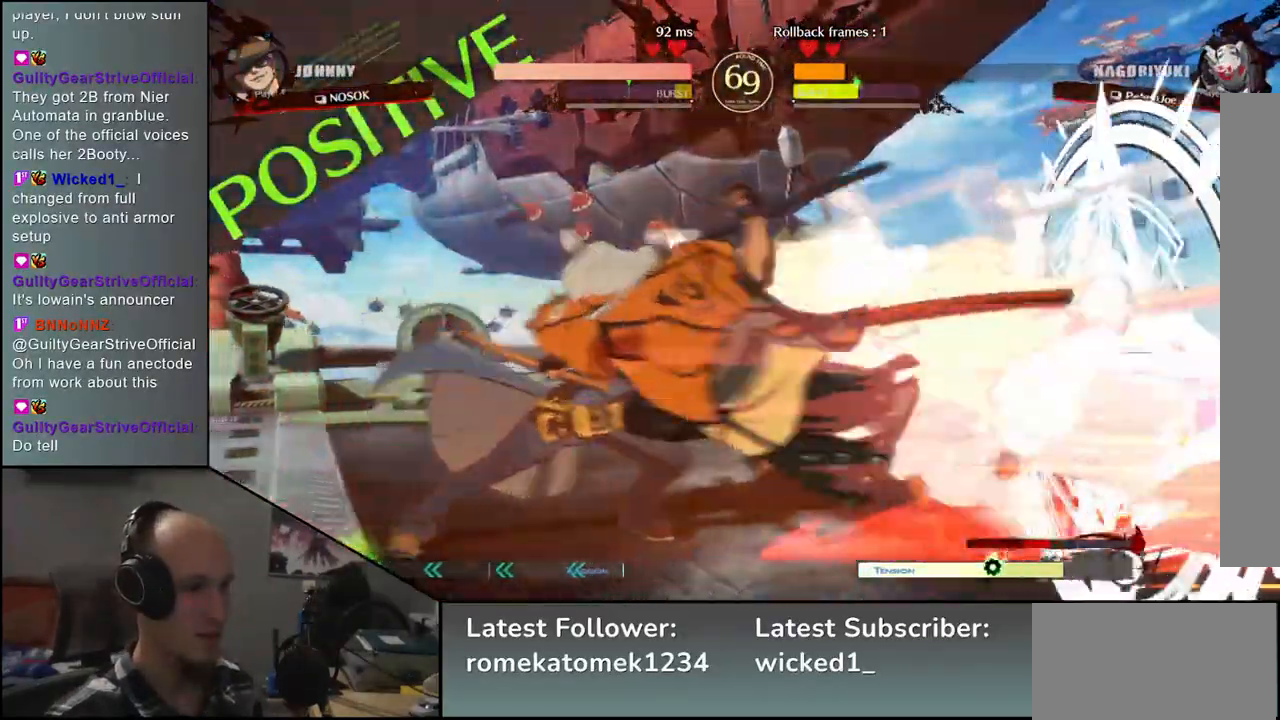
{"dt_ms": 500, "buttons": [], "left_stick": "center", "events": []}
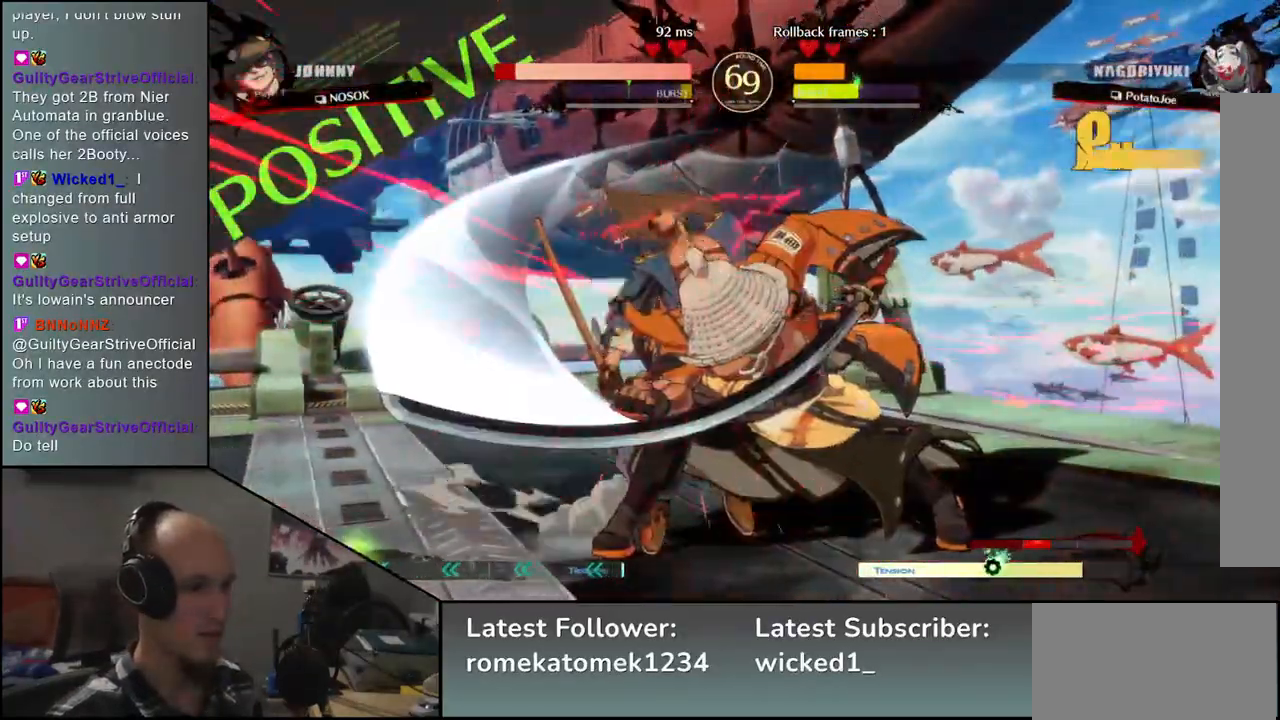
{"dt_ms": 500, "buttons": [], "left_stick": "center", "events": []}
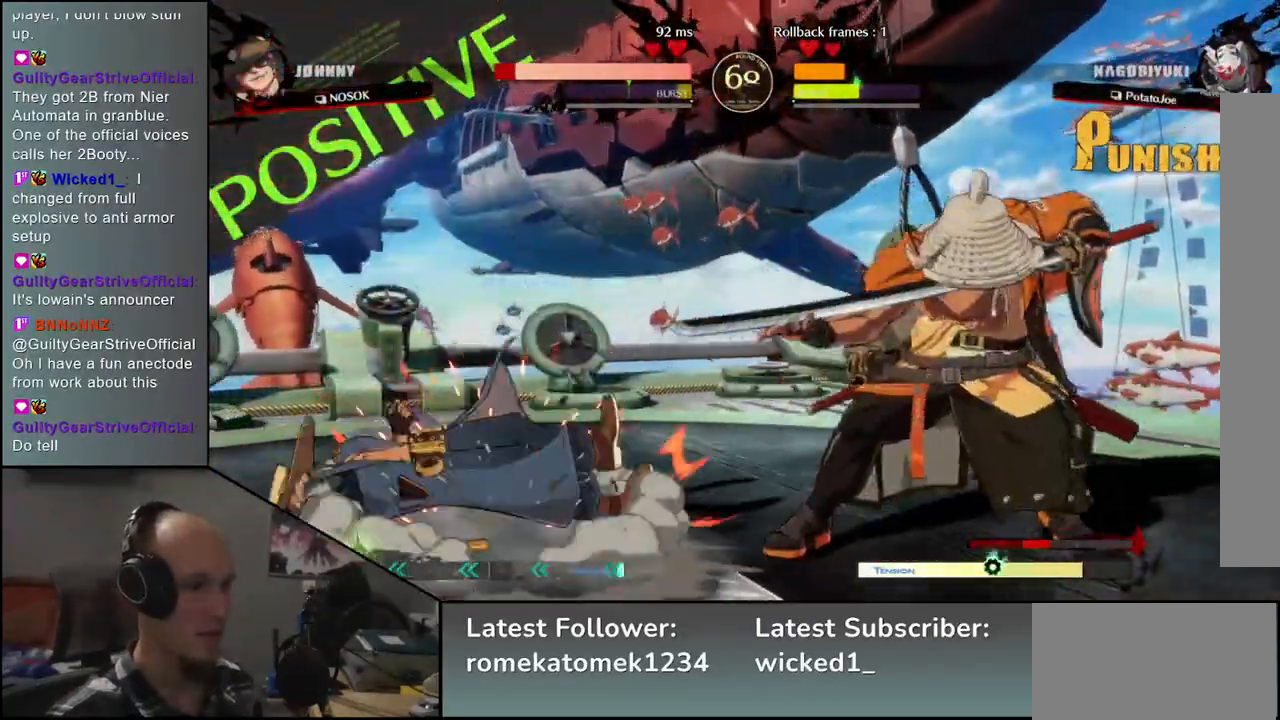
{"dt_ms": 500, "buttons": [], "left_stick": "center", "events": []}
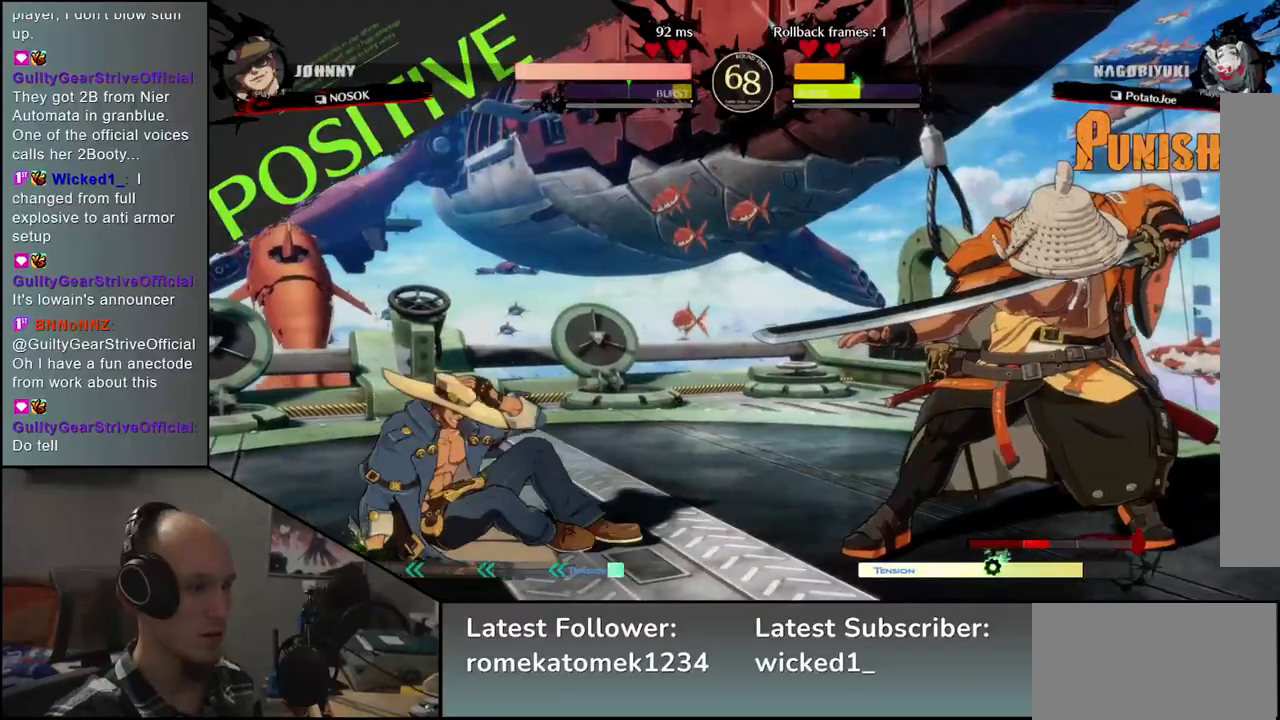
{"dt_ms": 500, "buttons": [], "left_stick": "center", "events": [[200, "TRIANGLE", "down"], [250, "TRIANGLE", "up"], [367, "TRIANGLE", "down"], [433, "TRIANGLE", "up"]]}
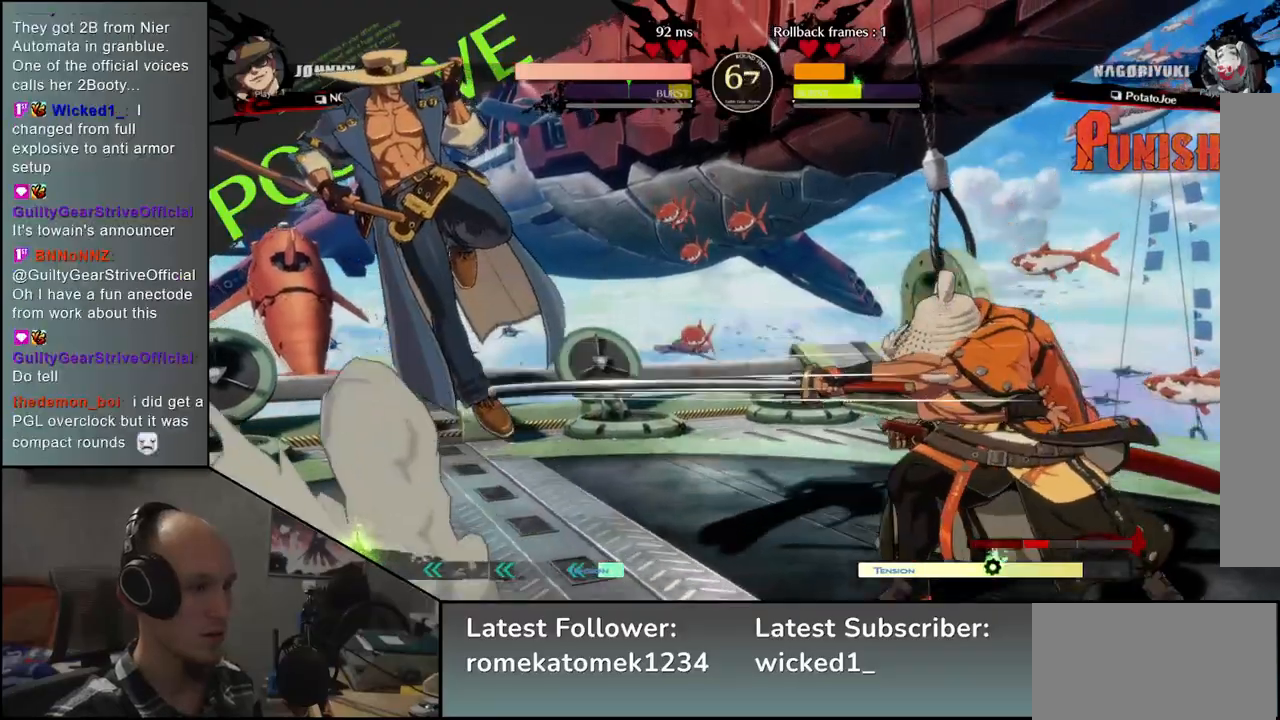
{"dt_ms": 500, "buttons": [], "left_stick": "center", "events": [[17, "TRIANGLE", "down"], [150, "TRIANGLE", "up"], [233, "left_stick", "down"], [350, "left_stick", "right"], [367, "SQUARE", "down"], [483, "left_stick", "center"], [500, "SQUARE", "up"]]}
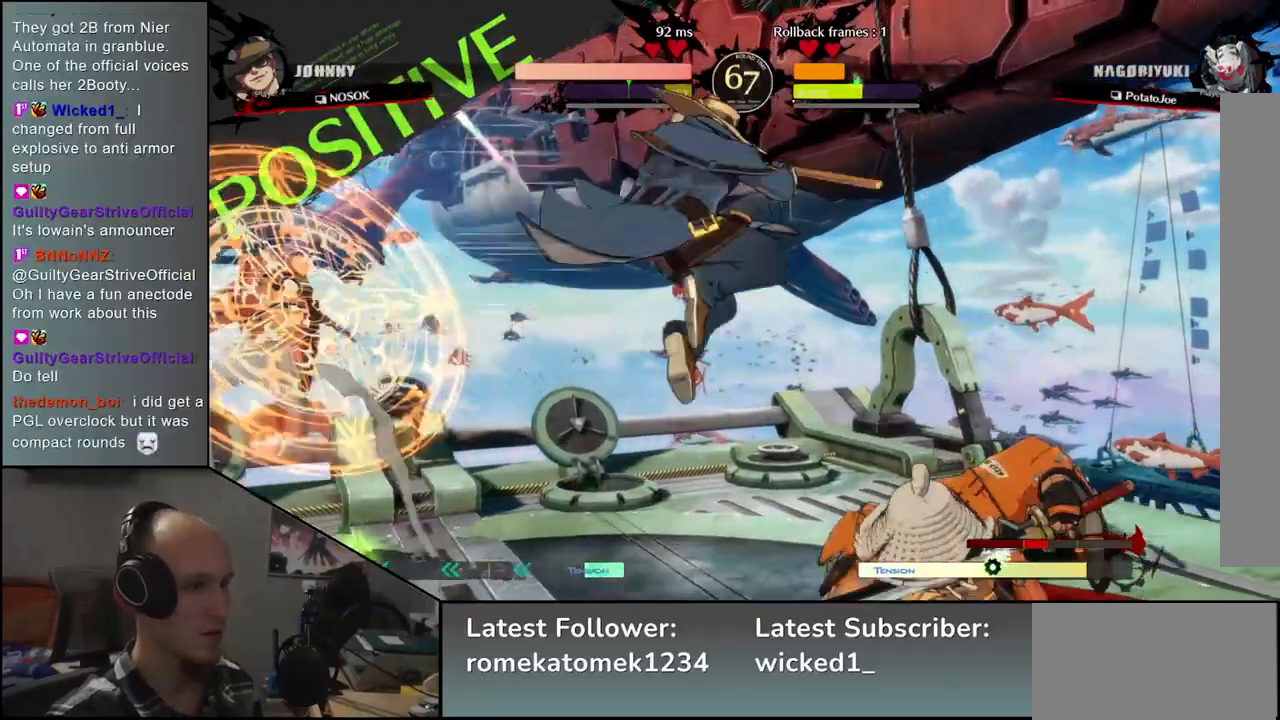
{"dt_ms": 1000, "buttons": [], "left_stick": "center", "events": [[450, "R2", "down"], [450, "SQUARE", "down"], [467, "R1", "down"], [467, "TRIANGLE", "down"], [600, "R1", "up"], [600, "SQUARE", "up"], [600, "TRIANGLE", "up"], [633, "R2", "up"]]}
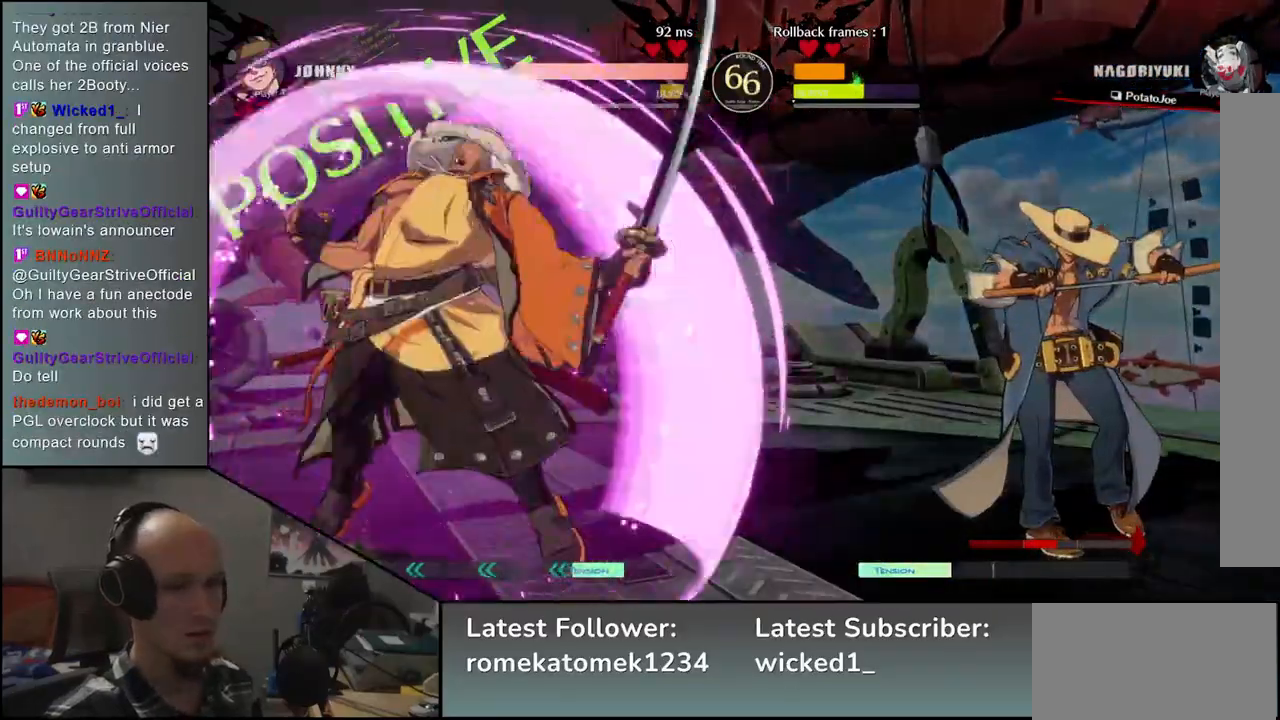
{"dt_ms": 500, "buttons": [], "left_stick": "left", "events": [[317, "SQUARE", "down"], [417, "SQUARE", "up"], [500, "left_stick", "left"]]}